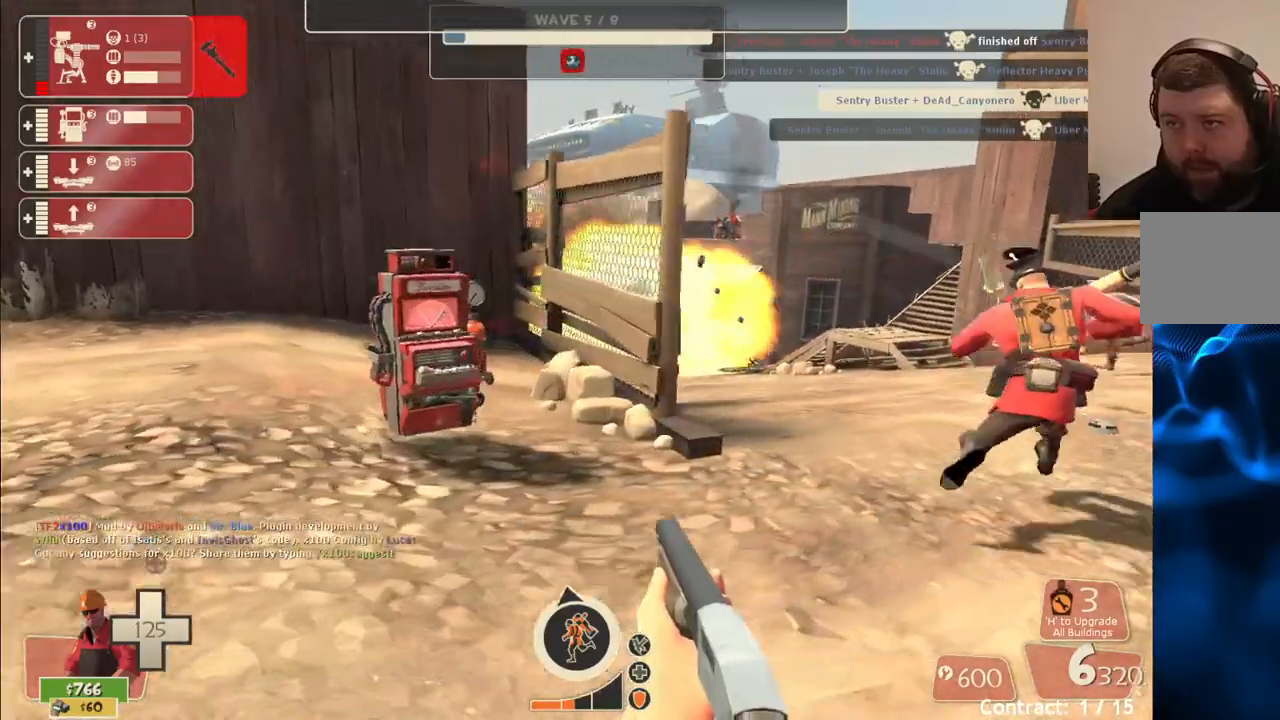
Gameplay with a controller (PlayStation layout); each line is a JSON object with the inputs held at the frame after it. "events" lists button and stick changes between this image and that frame as [ms after this image, input, new state], when the widget could be followed in between.
{"buttons": ["R2"], "left_stick": "up-right", "right_stick": "center", "events": [[167, "R2", "down"]]}
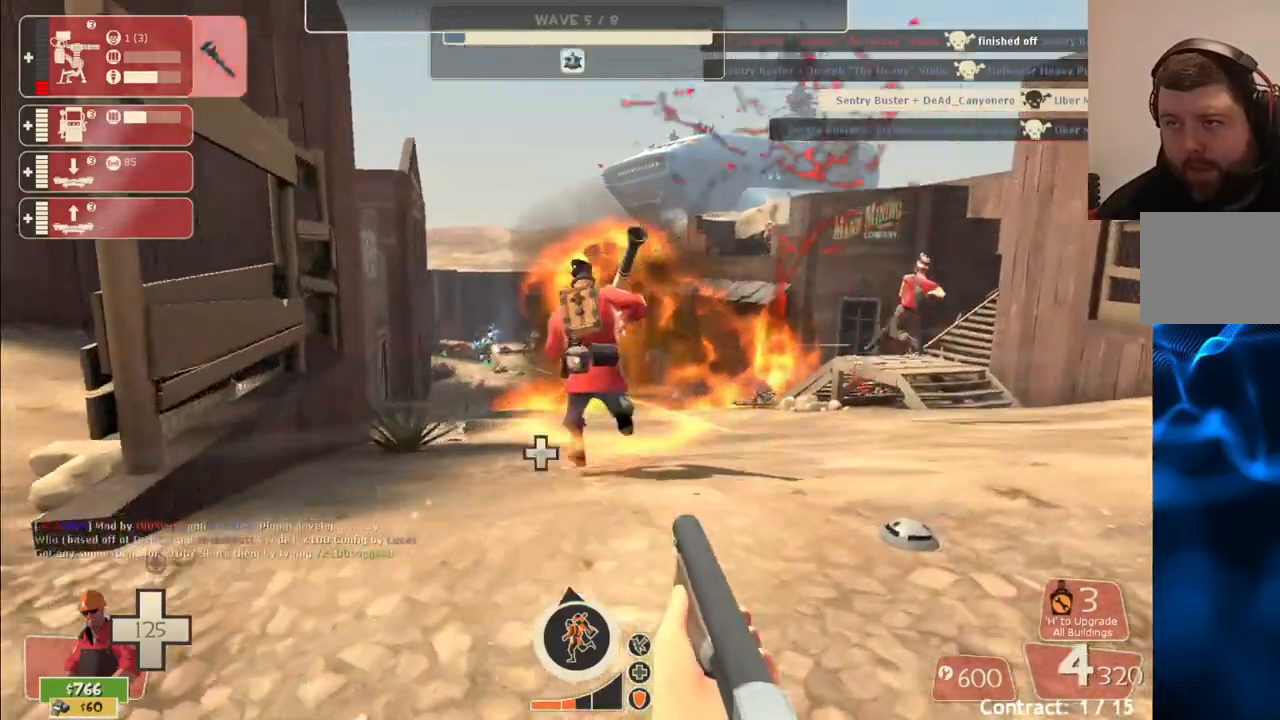
{"buttons": ["R2"], "left_stick": "up-right", "right_stick": "center", "events": []}
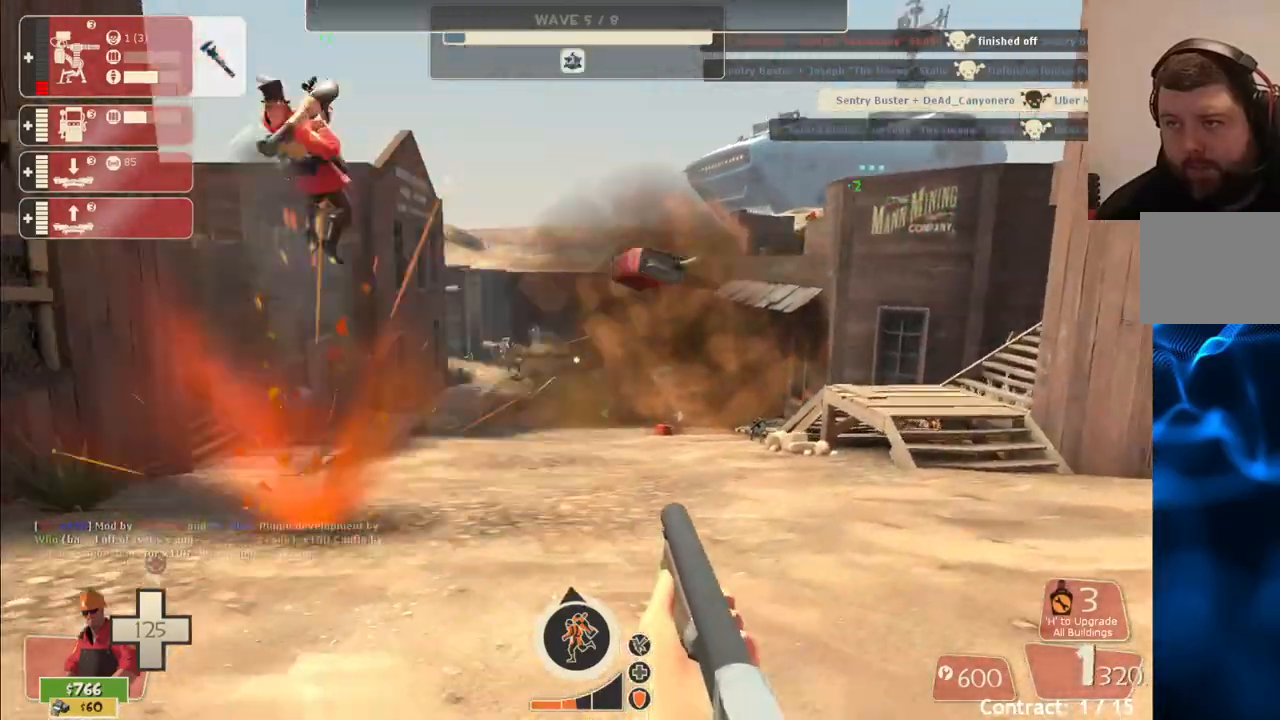
{"buttons": ["R2"], "left_stick": "up-right", "right_stick": "center", "events": []}
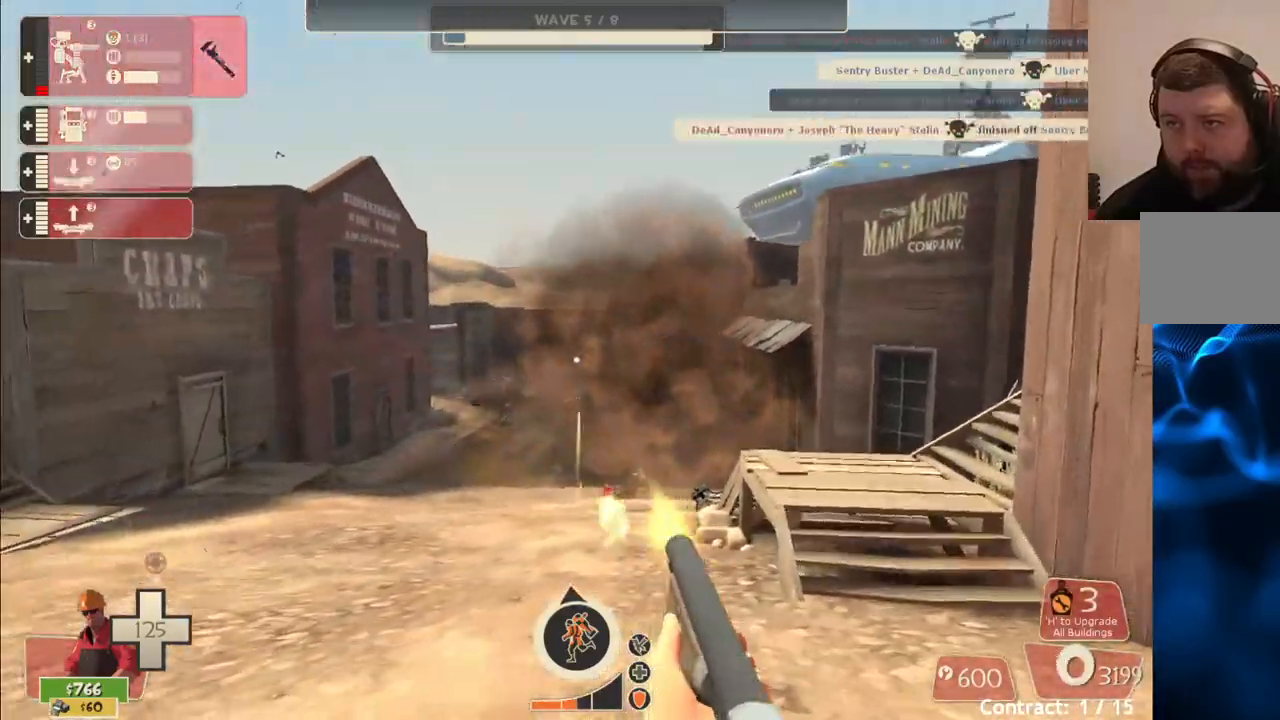
{"buttons": ["R2"], "left_stick": "up-right", "right_stick": "center", "events": []}
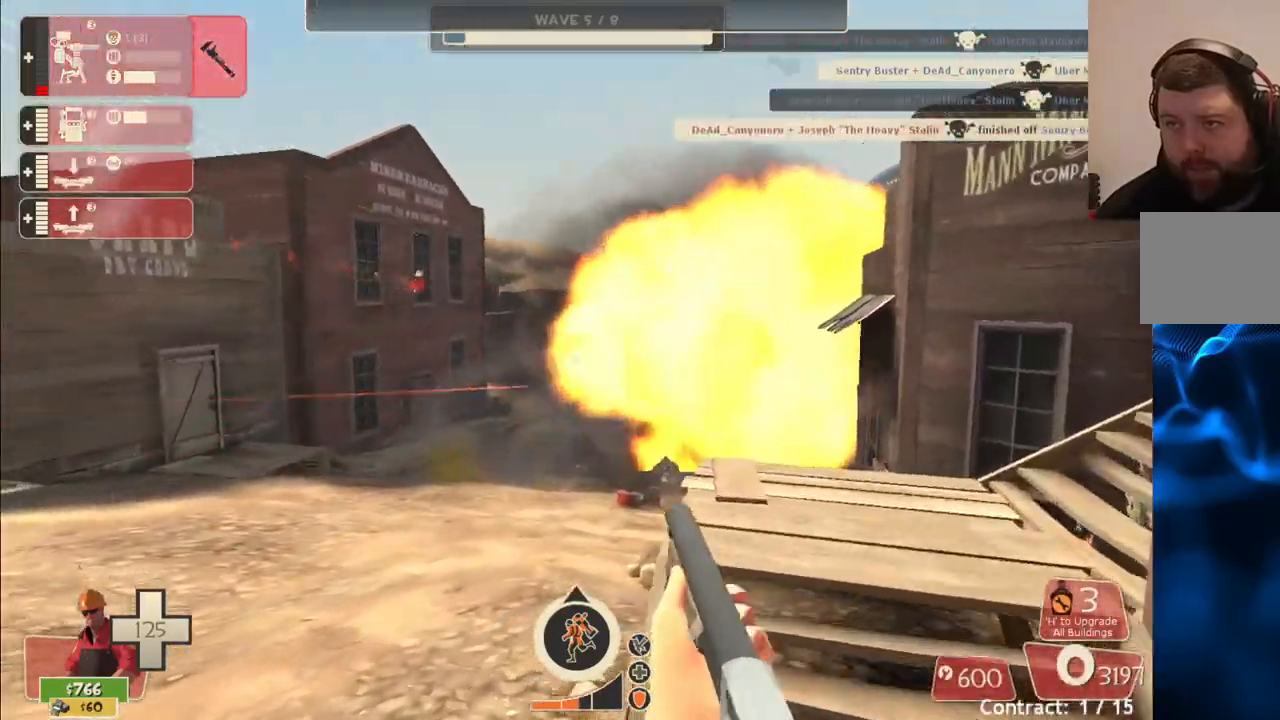
{"buttons": ["R2"], "left_stick": "up-right", "right_stick": "center", "events": []}
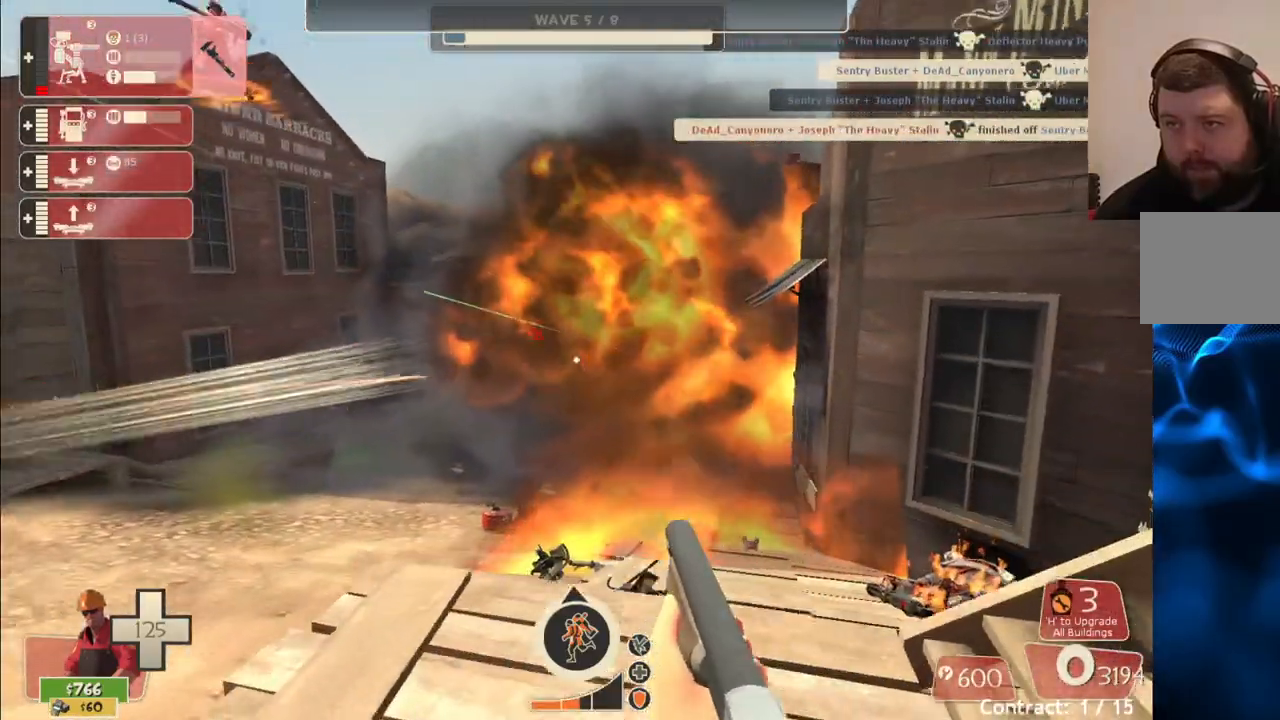
{"buttons": ["R2"], "left_stick": "right", "right_stick": "center", "events": [[233, "left_stick", "right"]]}
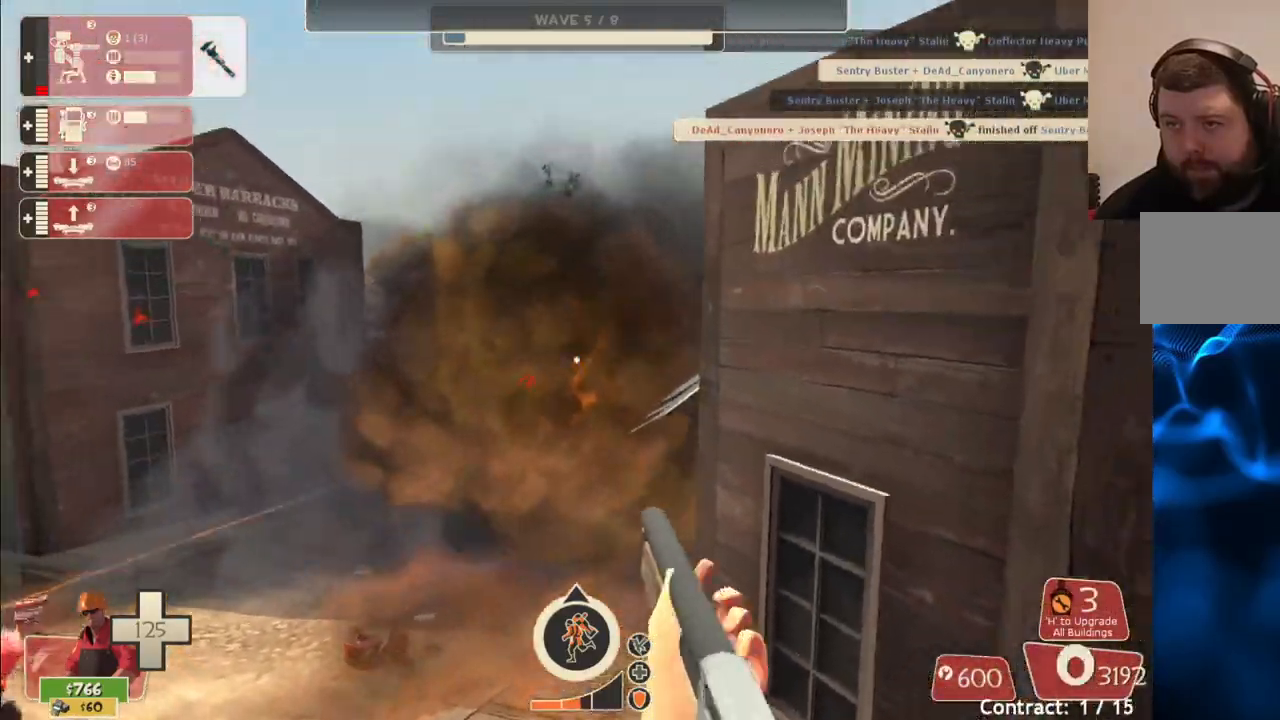
{"buttons": [], "left_stick": "right", "right_stick": "center", "events": [[317, "R2", "up"], [400, "SQUARE", "down"], [467, "SQUARE", "up"]]}
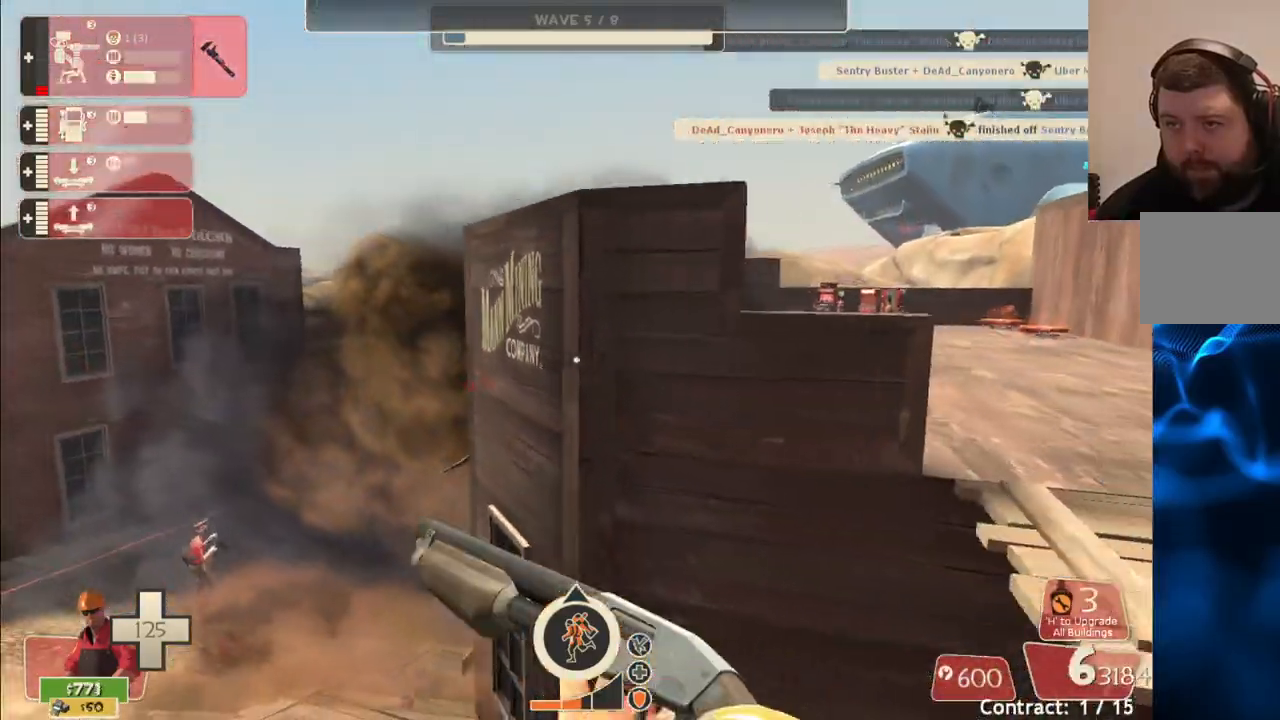
{"buttons": [], "left_stick": "up-right", "right_stick": "center", "events": [[33, "SQUARE", "down"], [117, "left_stick", "up-right"], [133, "SQUARE", "up"], [183, "SQUARE", "down"], [283, "SQUARE", "up"]]}
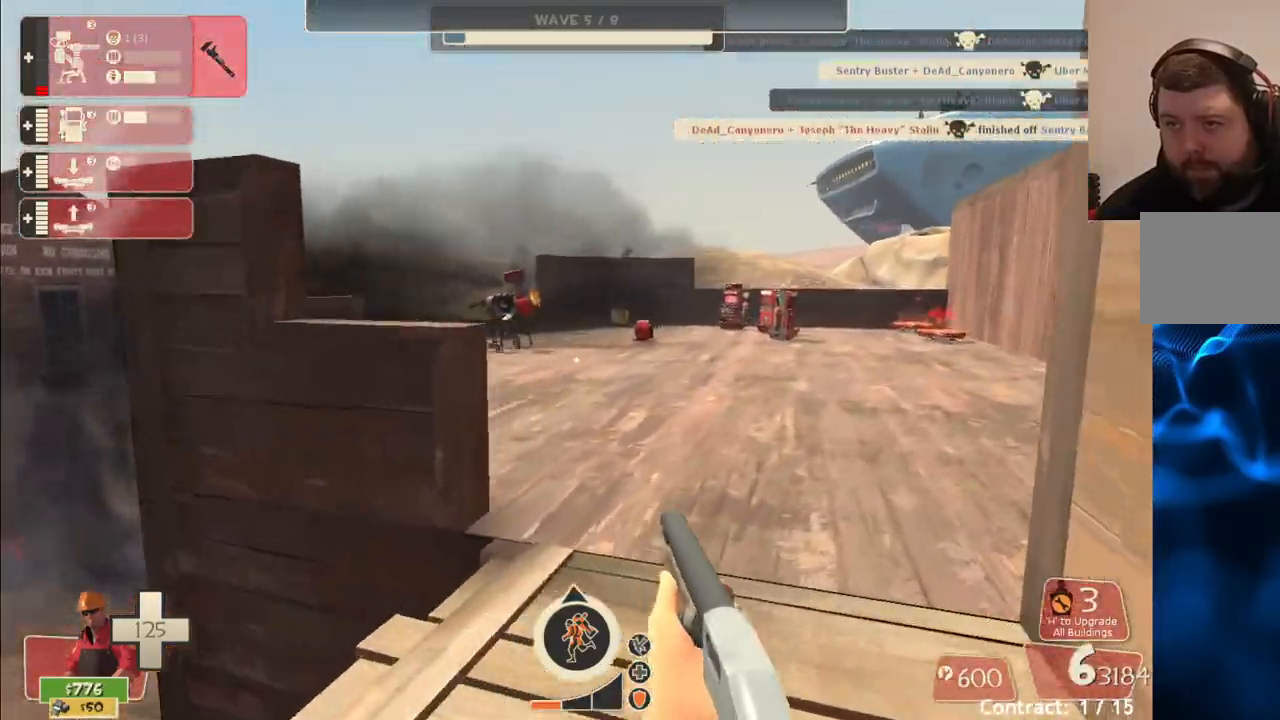
{"buttons": [], "left_stick": "up", "right_stick": "center", "events": [[117, "left_stick", "up"], [267, "DPAD_DOWN", "down"], [350, "DPAD_DOWN", "up"]]}
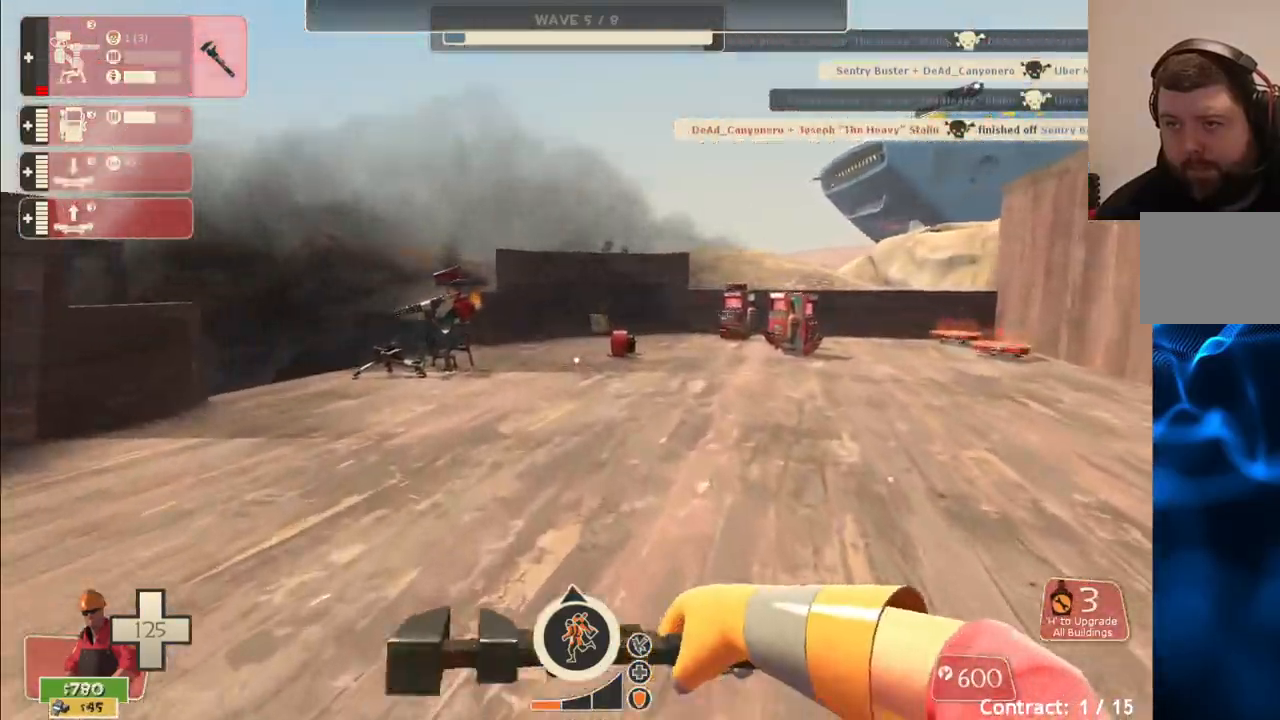
{"buttons": [], "left_stick": "up", "right_stick": "center", "events": []}
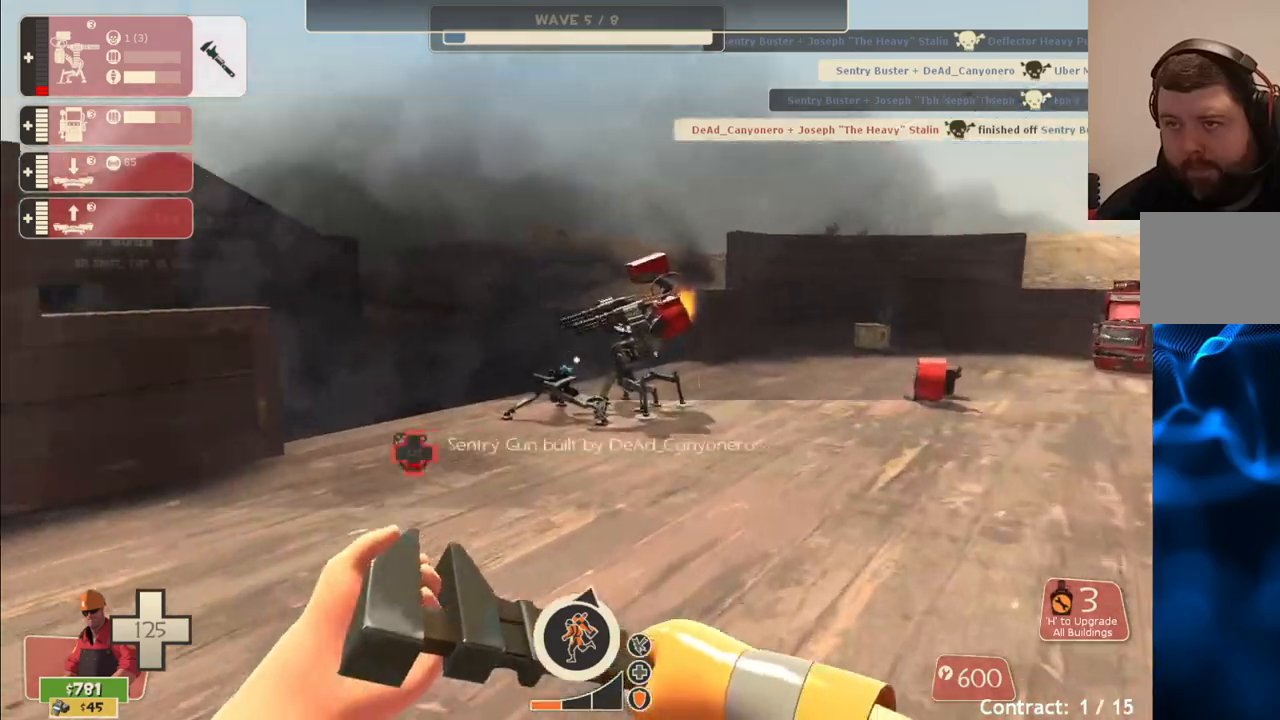
{"buttons": [], "left_stick": "up", "right_stick": "center", "events": []}
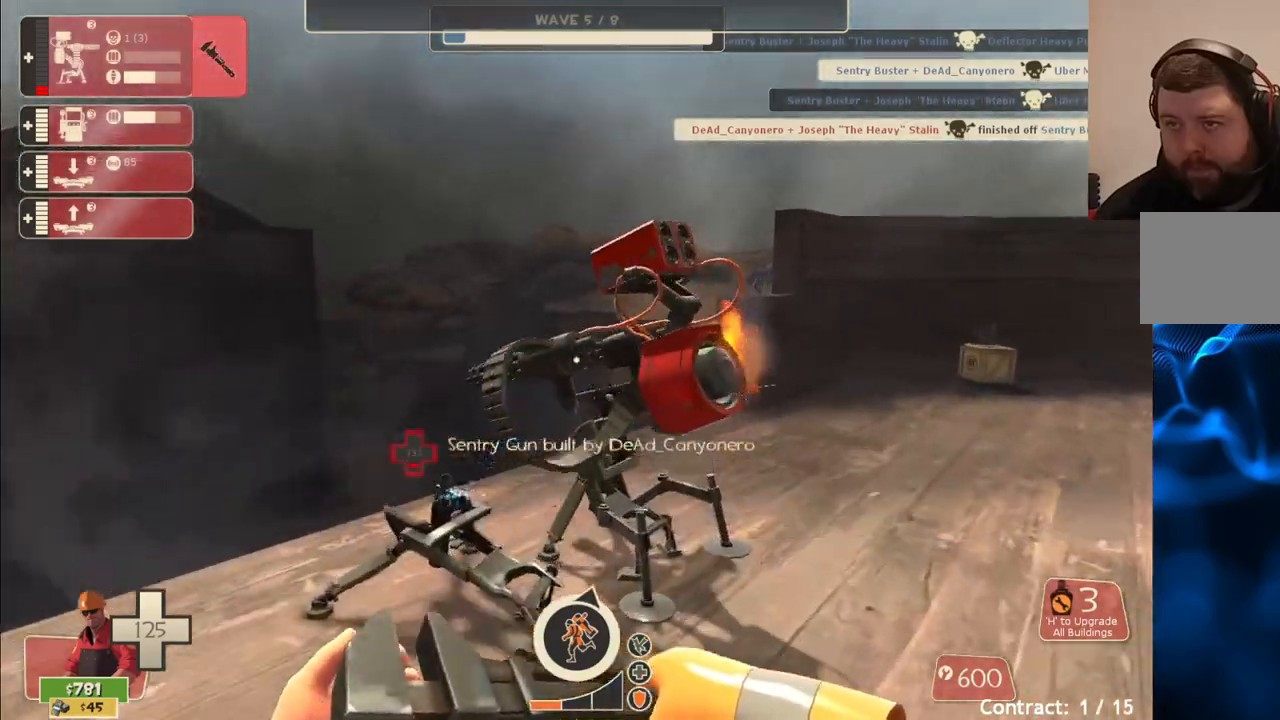
{"buttons": ["R2"], "left_stick": "center", "right_stick": "center", "events": [[33, "R2", "down"], [217, "left_stick", "center"]]}
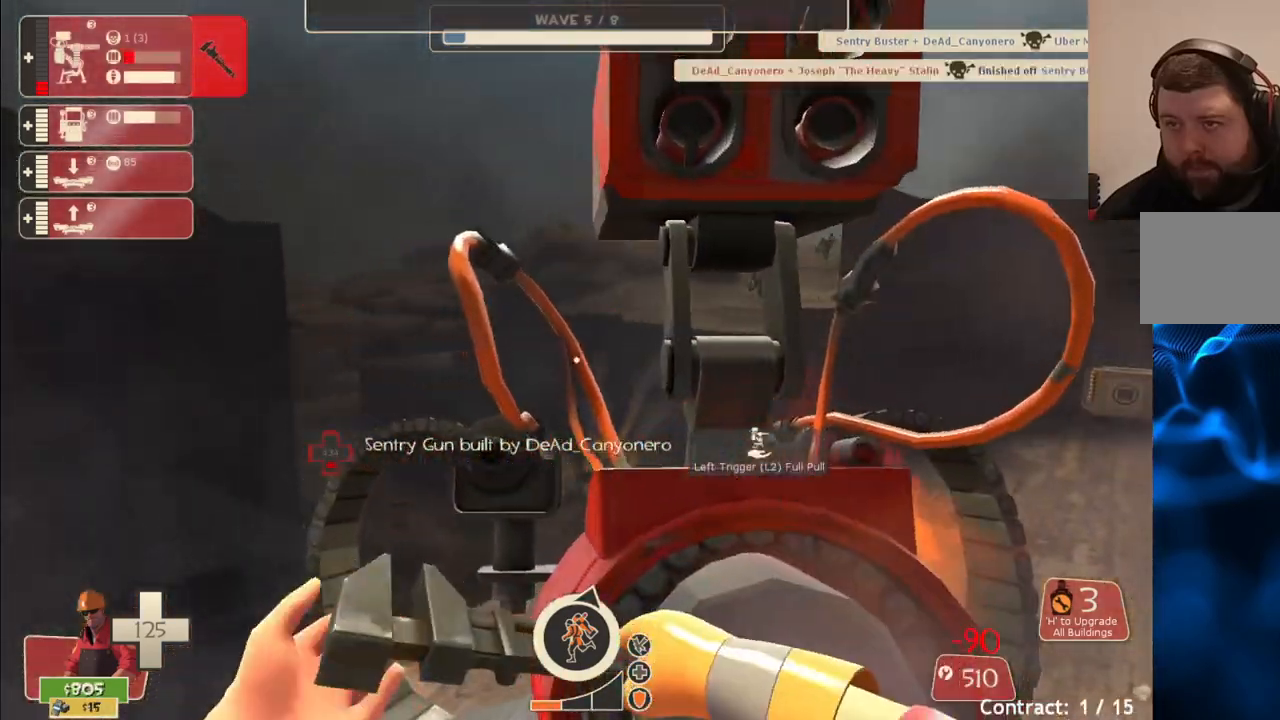
{"buttons": ["R2"], "left_stick": "center", "right_stick": "center", "events": []}
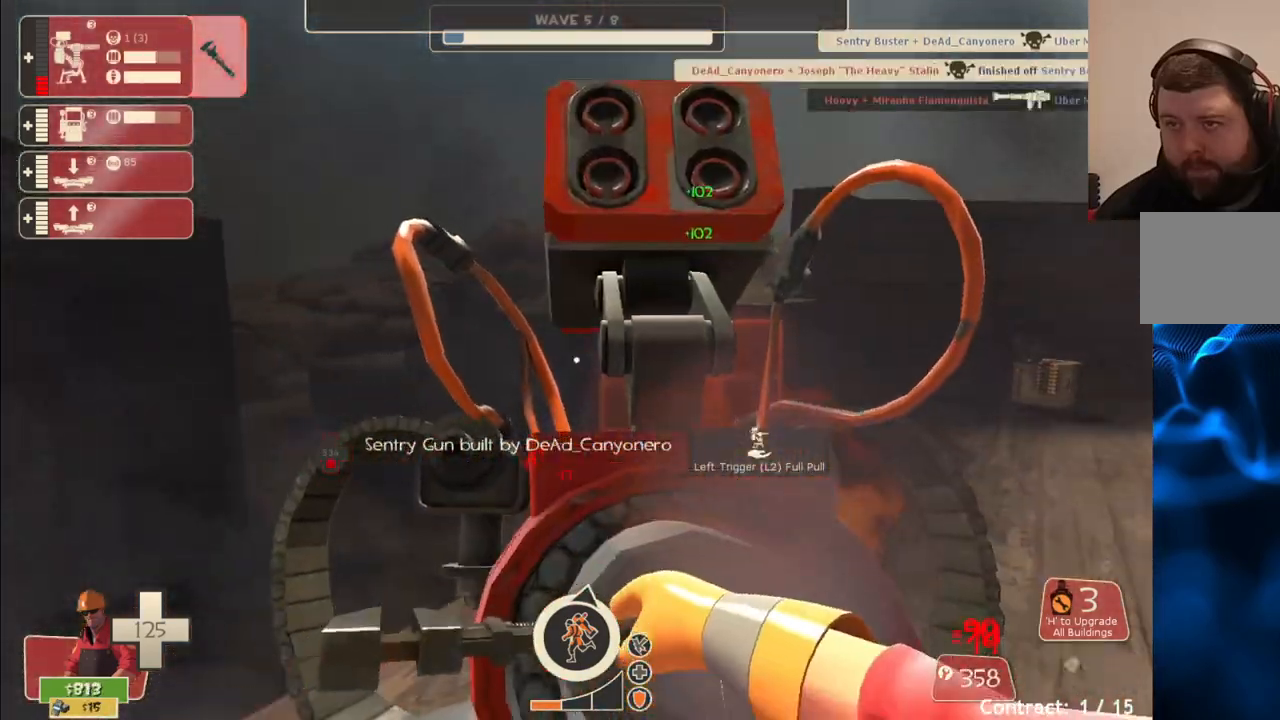
{"buttons": ["R2"], "left_stick": "center", "right_stick": "center", "events": []}
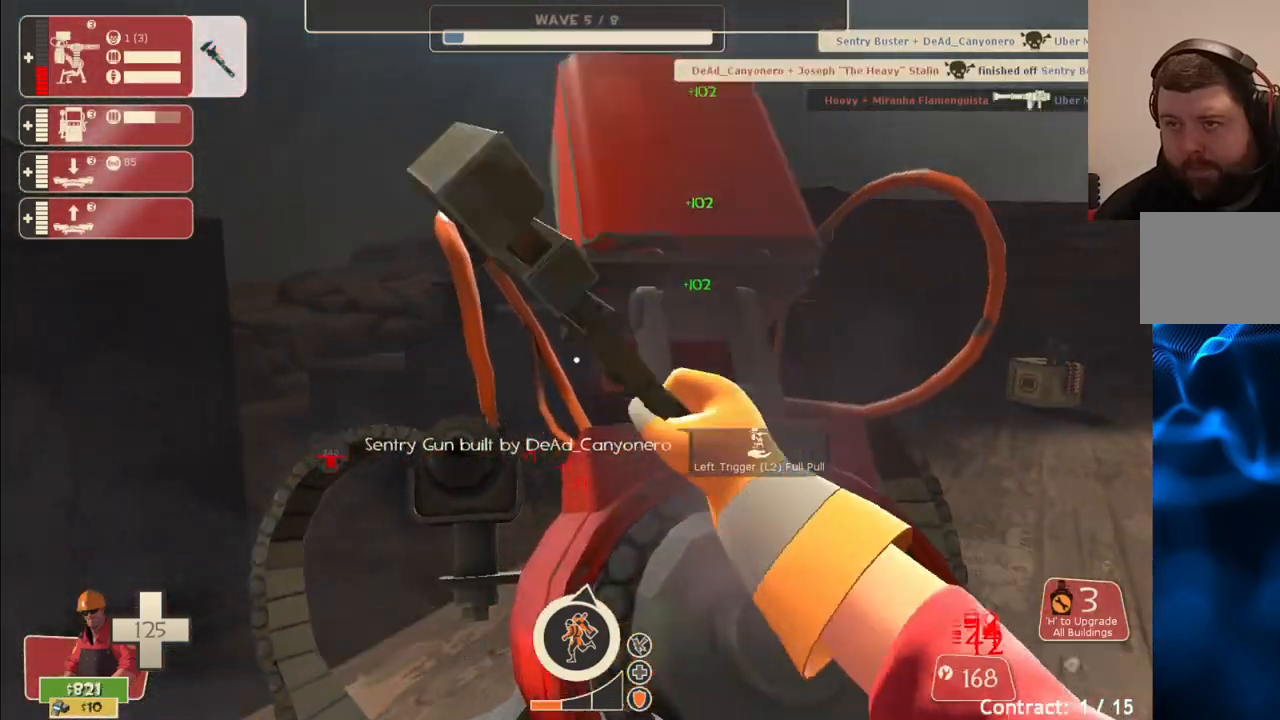
{"buttons": ["R2"], "left_stick": "right", "right_stick": "center", "events": [[183, "left_stick", "right"], [333, "left_stick", "center"], [467, "left_stick", "right"]]}
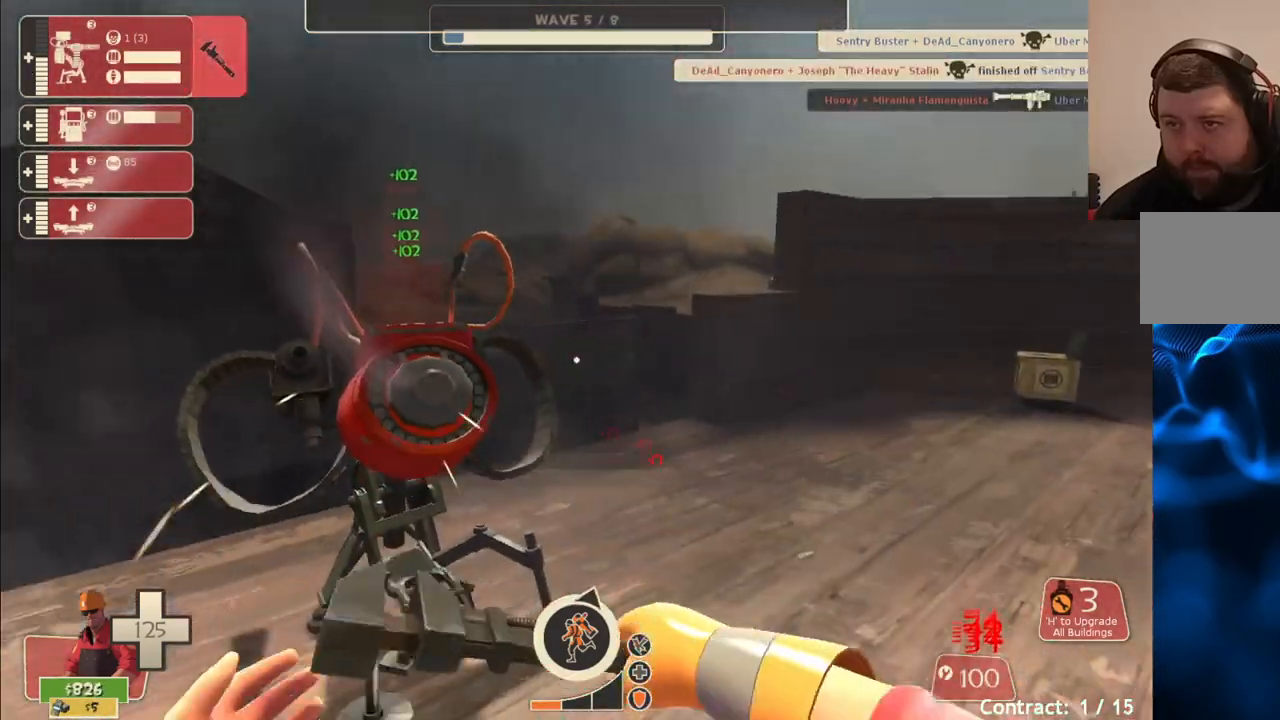
{"buttons": [], "left_stick": "up-right", "right_stick": "left", "events": [[100, "R2", "up"], [183, "left_stick", "up"], [417, "left_stick", "up-right"], [483, "right_stick", "left"]]}
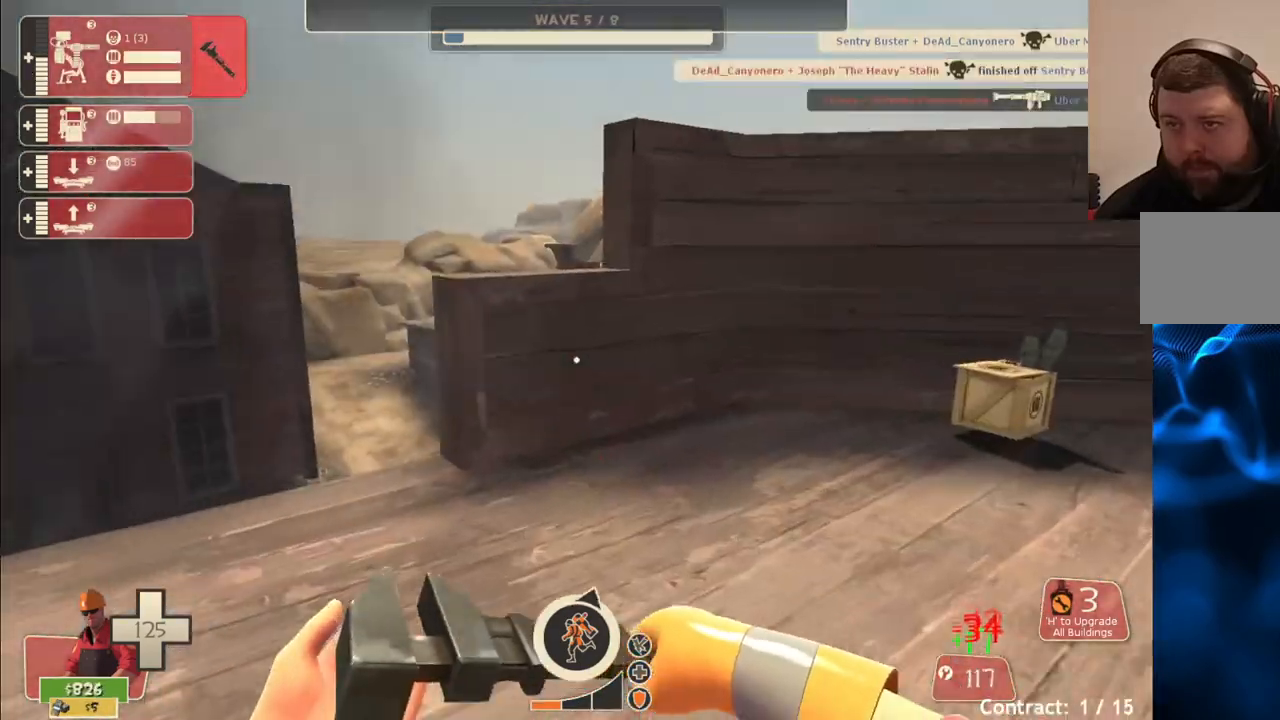
{"buttons": [], "left_stick": "right", "right_stick": "center", "events": [[133, "right_stick", "center"], [317, "left_stick", "right"]]}
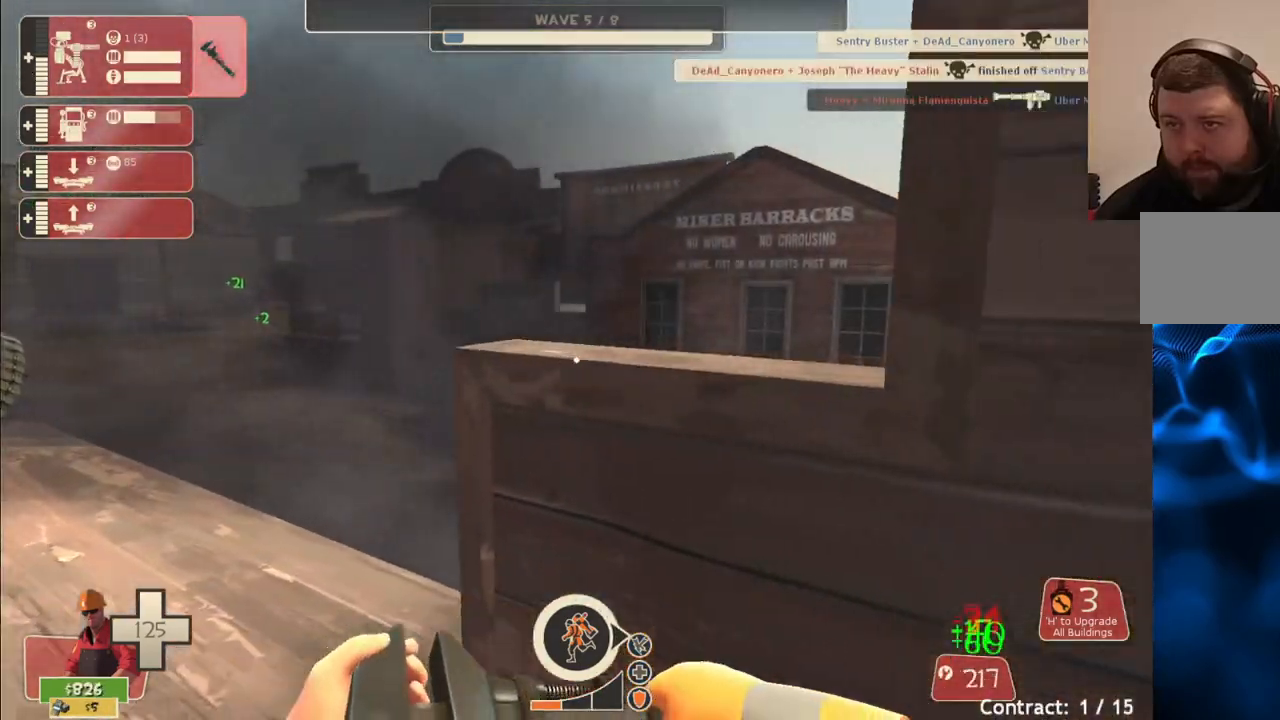
{"buttons": [], "left_stick": "up-left", "right_stick": "center", "events": [[117, "left_stick", "up-left"], [117, "right_stick", "left"], [233, "right_stick", "center"]]}
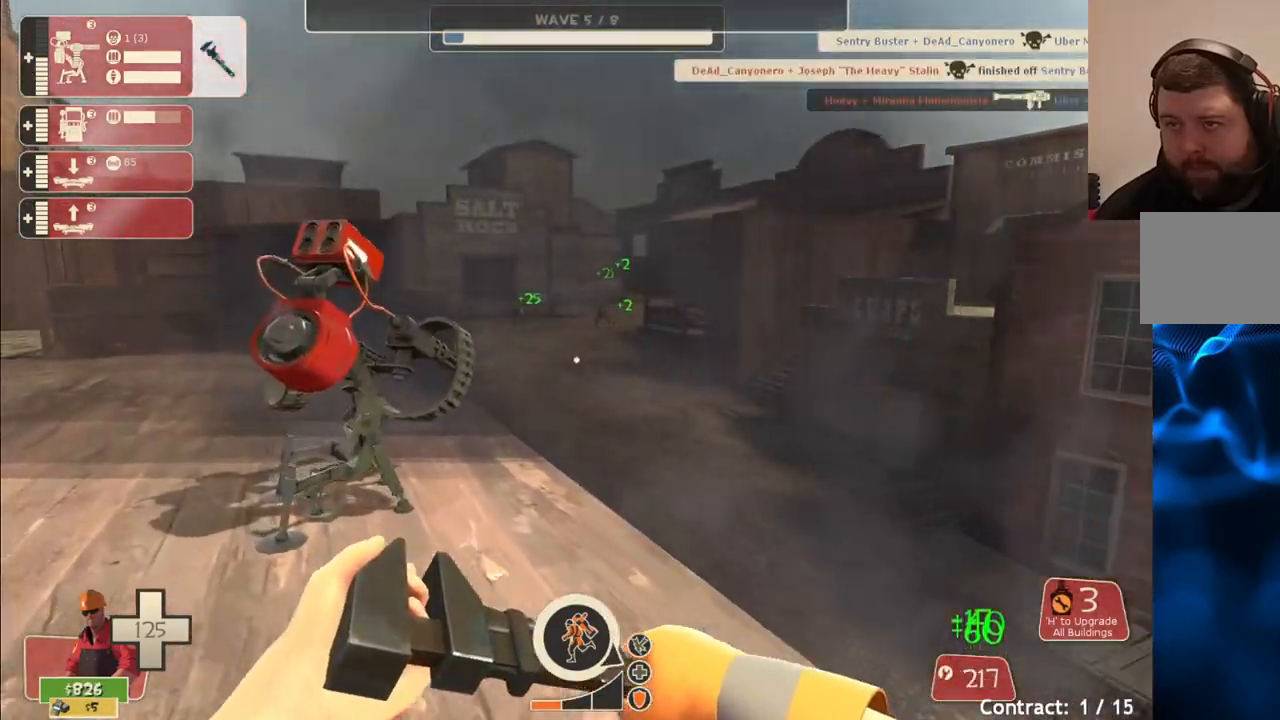
{"buttons": ["R2"], "left_stick": "center", "right_stick": "center", "events": [[133, "R2", "down"], [500, "left_stick", "center"]]}
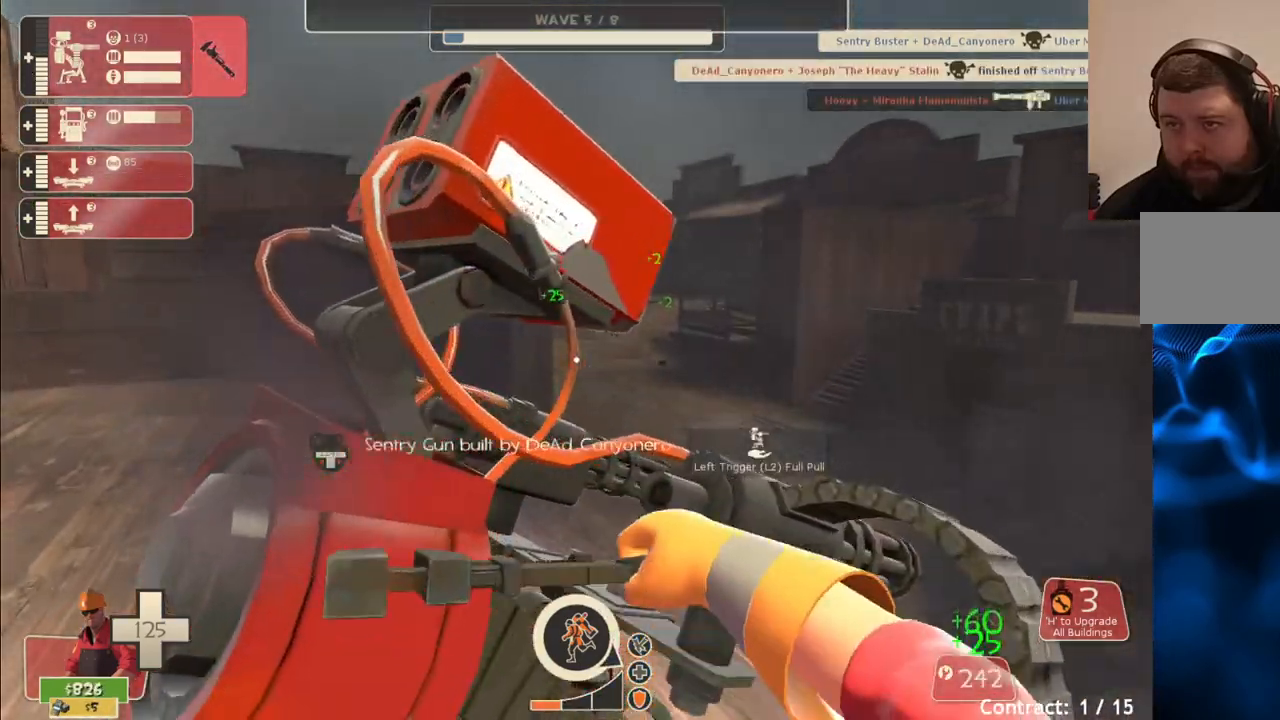
{"buttons": ["R2"], "left_stick": "center", "right_stick": "center", "events": []}
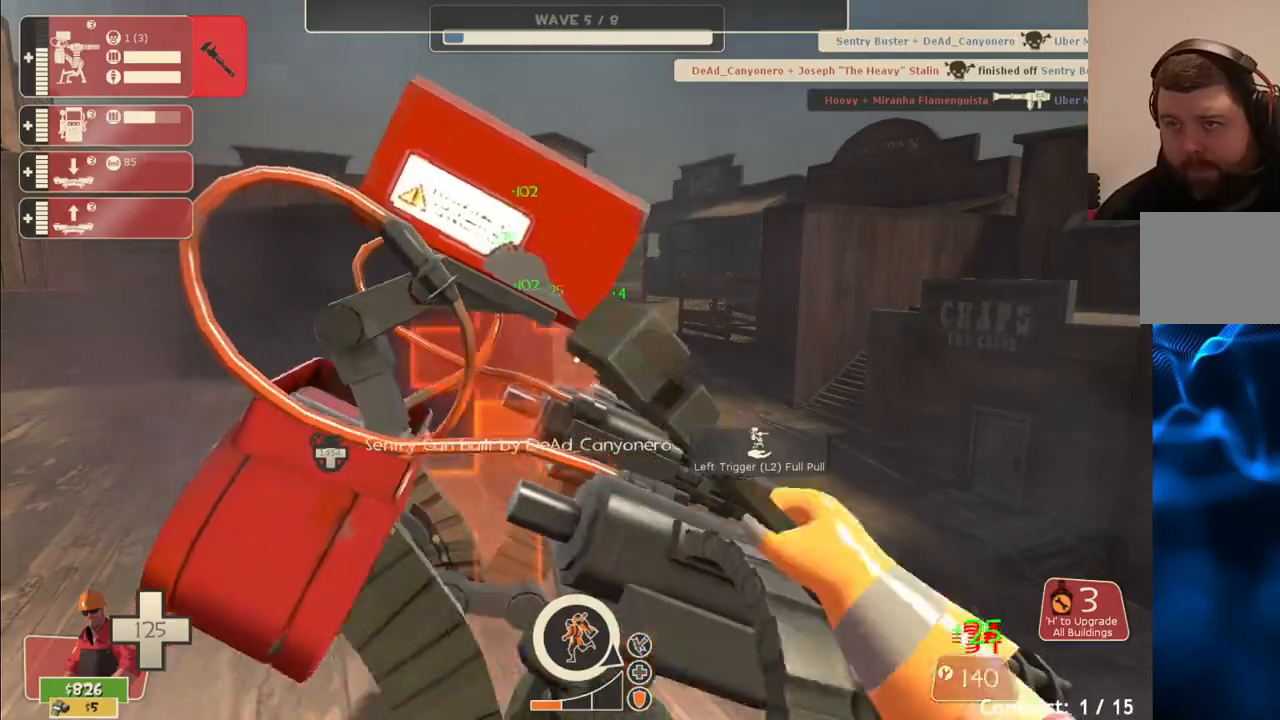
{"buttons": ["R2"], "left_stick": "center", "right_stick": "center", "events": []}
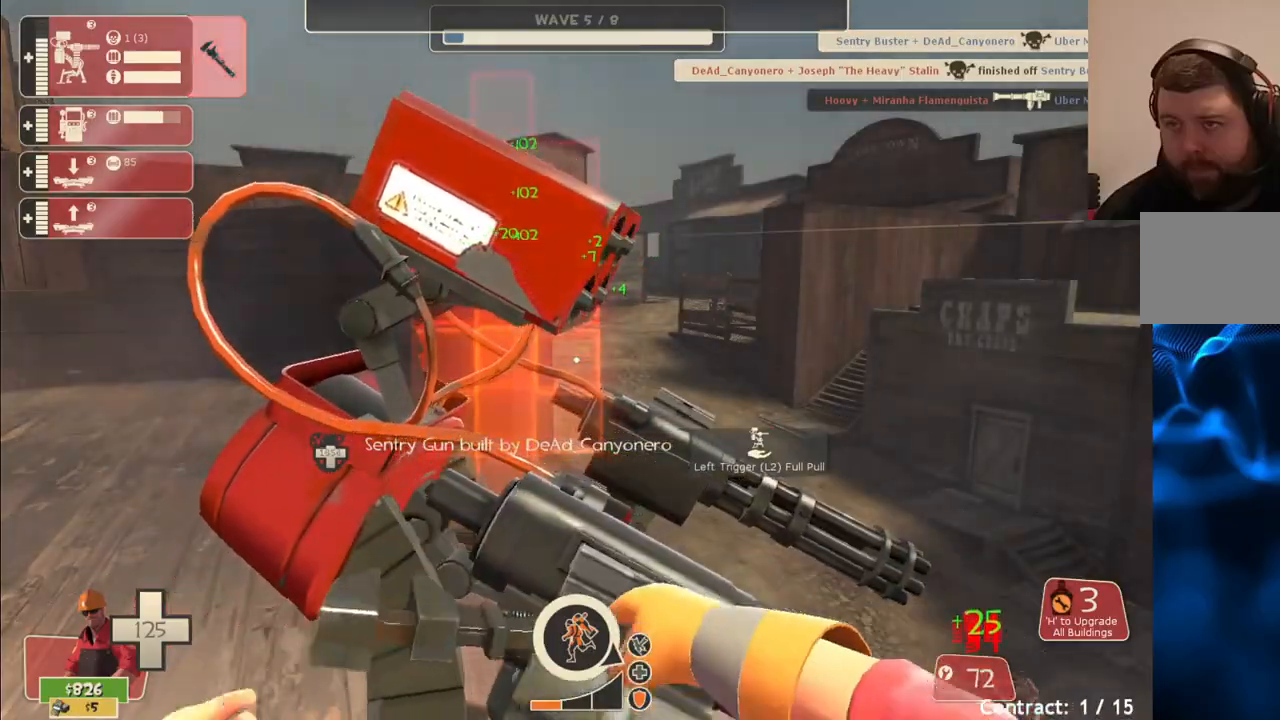
{"buttons": ["R2"], "left_stick": "center", "right_stick": "center", "events": []}
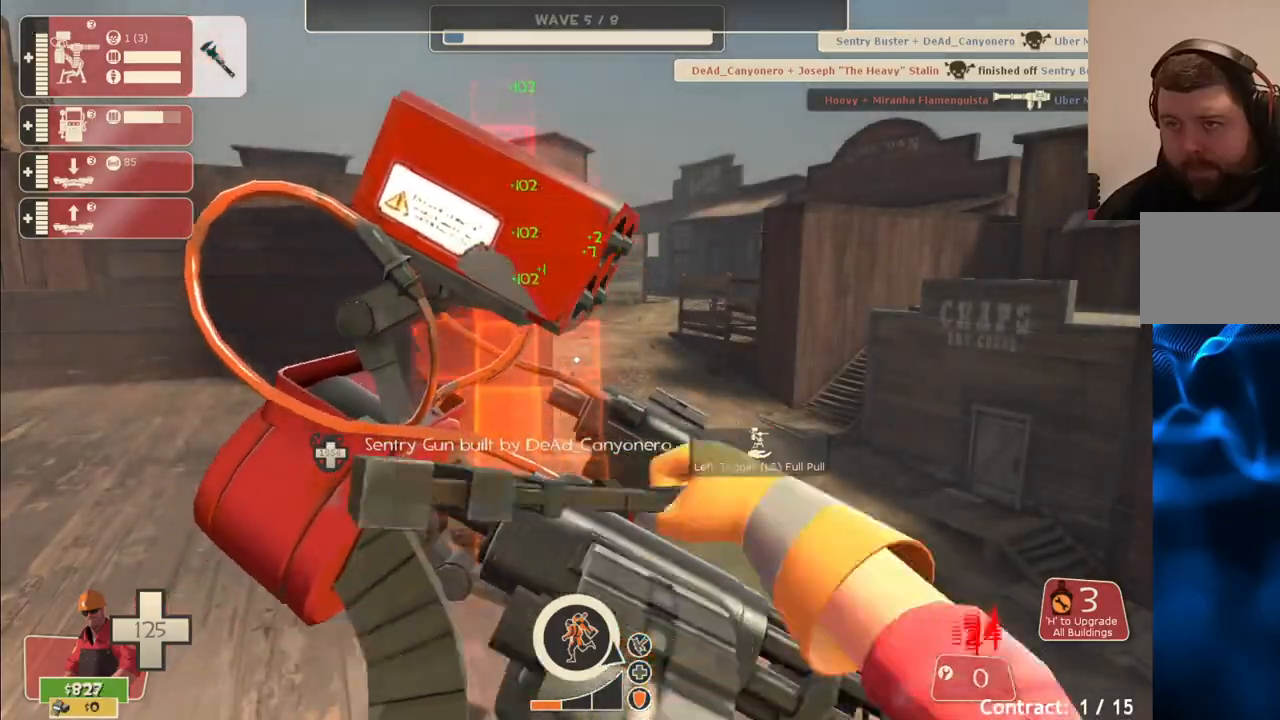
{"buttons": ["R2"], "left_stick": "center", "right_stick": "center", "events": []}
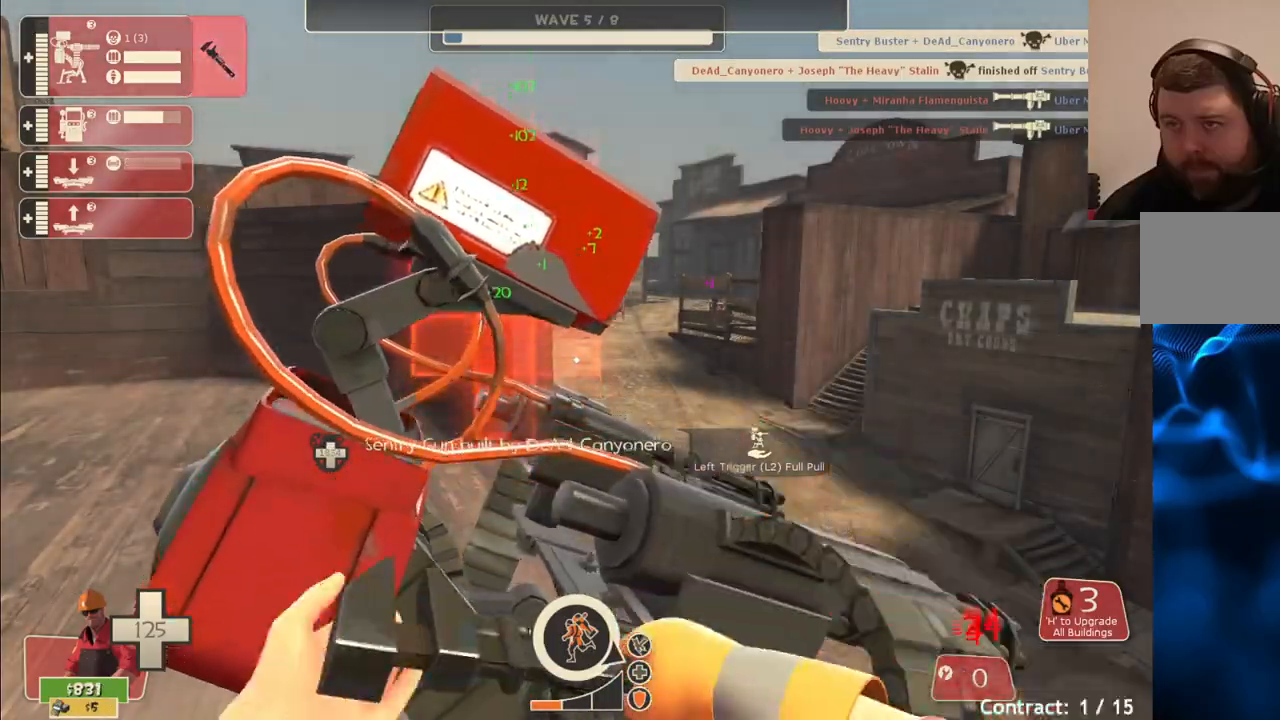
{"buttons": [], "left_stick": "down-right", "right_stick": "center", "events": [[250, "left_stick", "down-right"], [300, "R2", "up"], [367, "right_stick", "right"], [417, "right_stick", "center"]]}
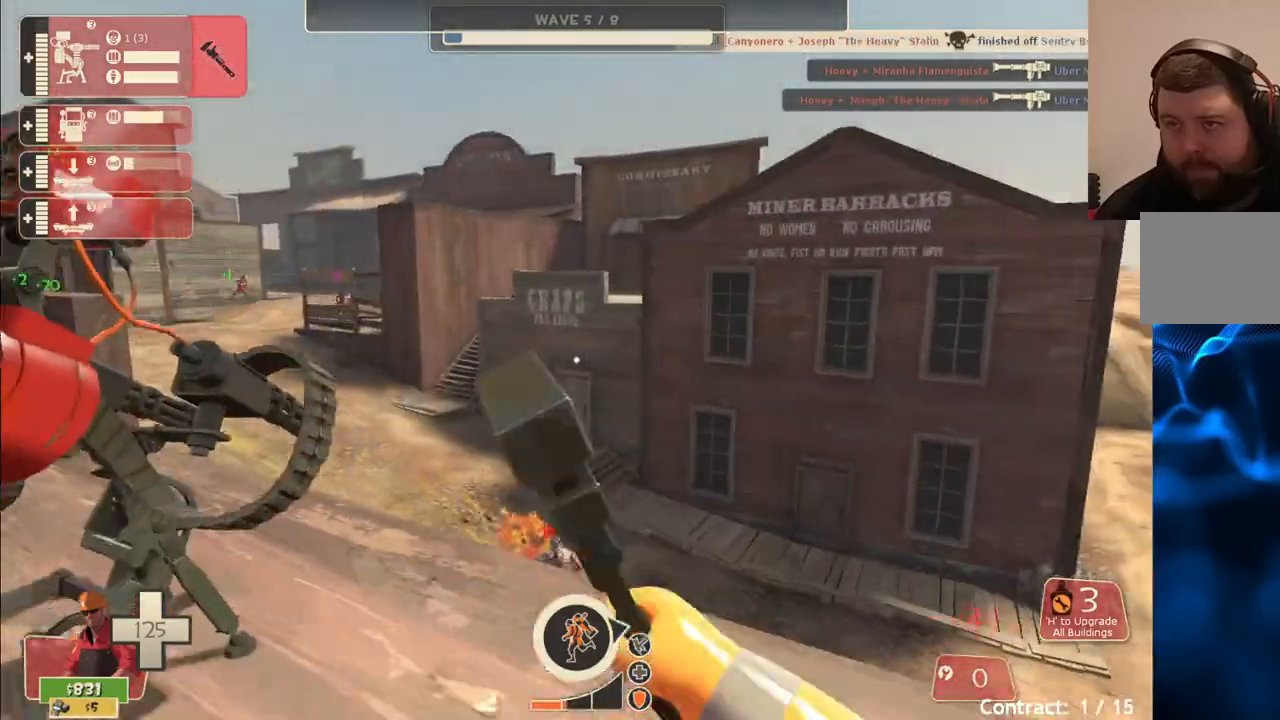
{"buttons": [], "left_stick": "down", "right_stick": "center", "events": [[433, "left_stick", "down"]]}
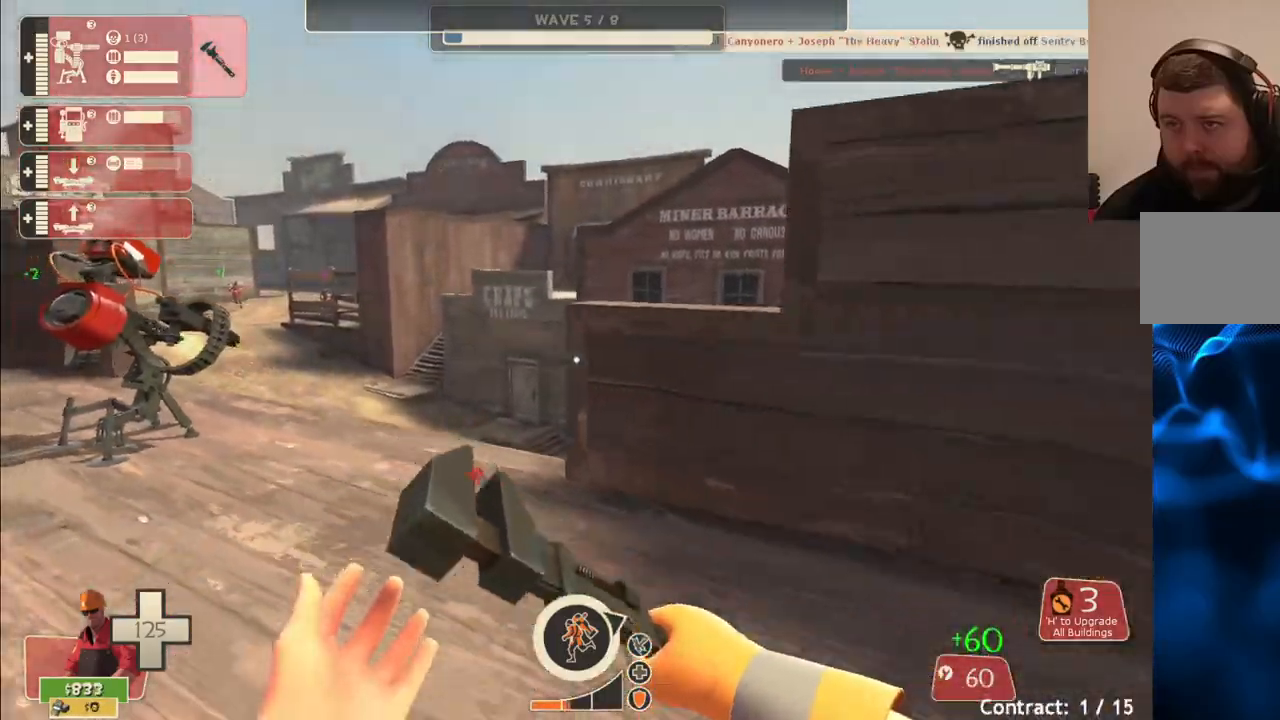
{"buttons": [], "left_stick": "up", "right_stick": "center", "events": [[83, "left_stick", "down-left"], [133, "right_stick", "left"], [233, "left_stick", "up-left"], [267, "right_stick", "center"], [283, "left_stick", "up"]]}
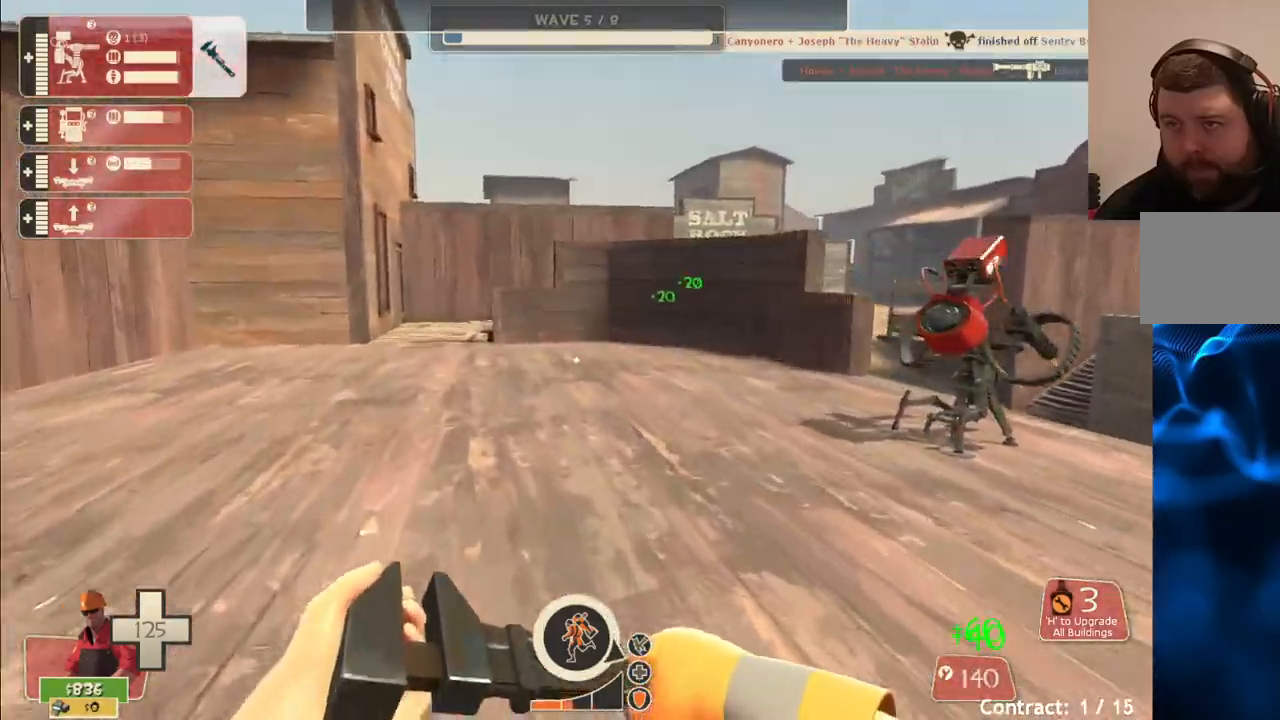
{"buttons": ["R2"], "left_stick": "up", "right_stick": "center", "events": [[500, "R2", "down"]]}
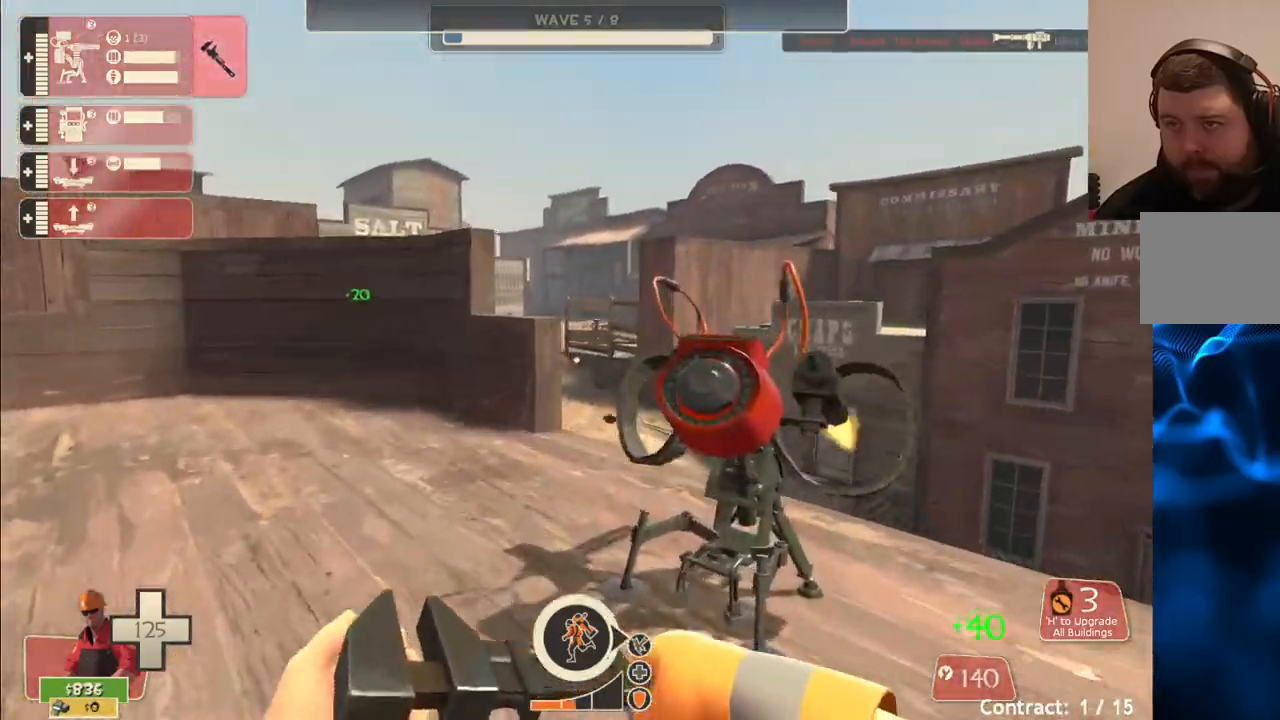
{"buttons": ["R2"], "left_stick": "center", "right_stick": "center", "events": [[233, "left_stick", "center"]]}
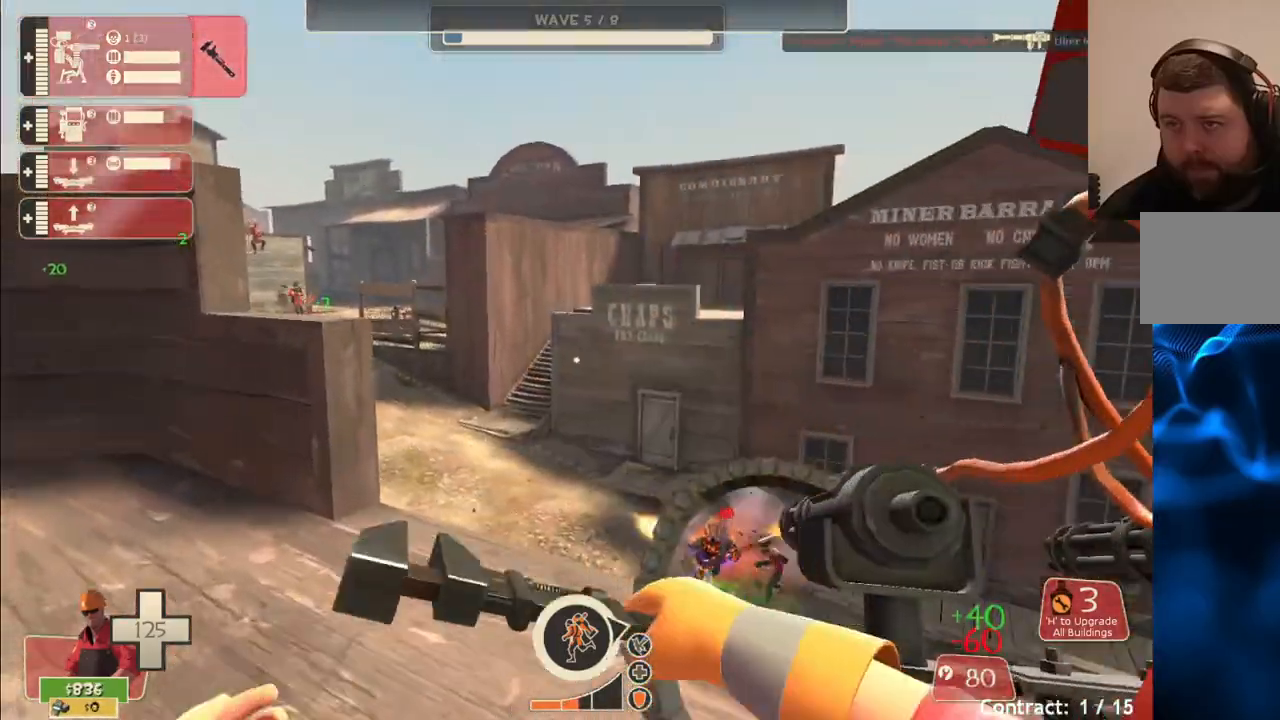
{"buttons": ["R2"], "left_stick": "center", "right_stick": "center", "events": []}